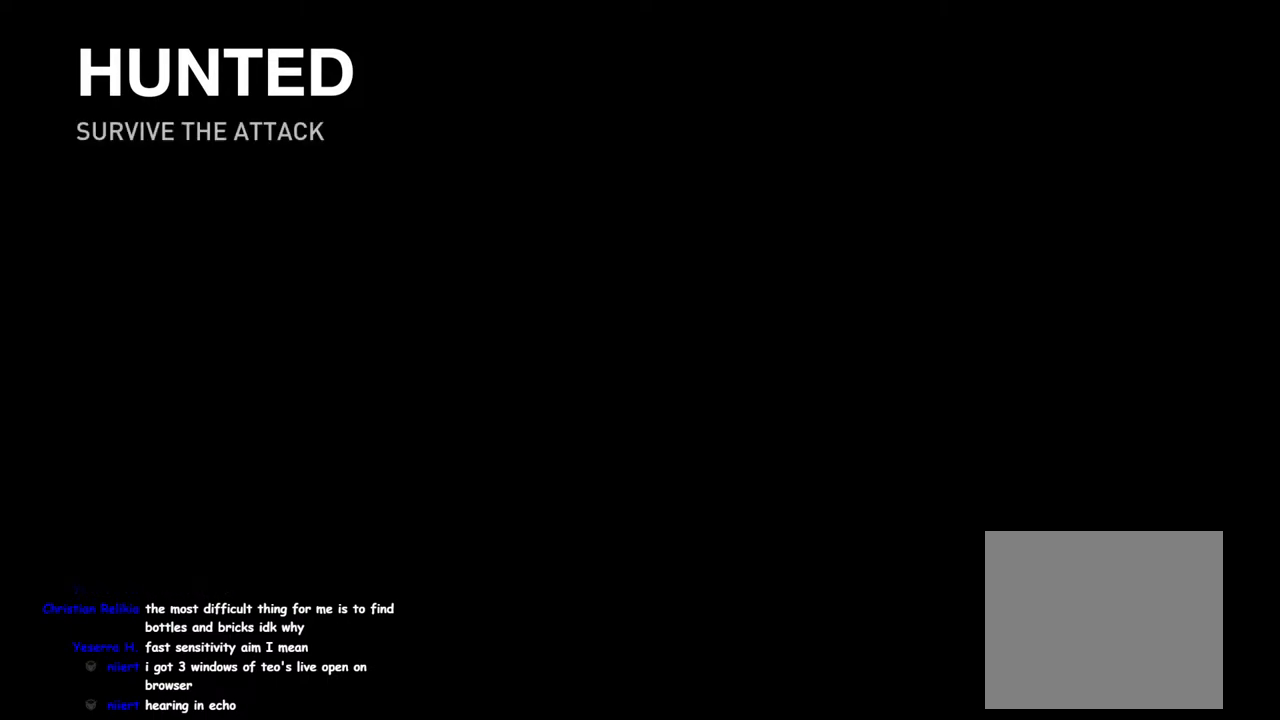
Gameplay with a controller (PlayStation layout); each line is a JSON object with the inputs held at the frame after it. "events" lists button and stick changes between this image and that frame as [ms after this image, input, new state], when the widget could be followed in between.
{"buttons": ["L1"], "left_stick": "up", "right_stick": "down", "events": [[400, "left_stick", "up-left"], [433, "L1", "down"], [433, "right_stick", "down"], [483, "left_stick", "up"]]}
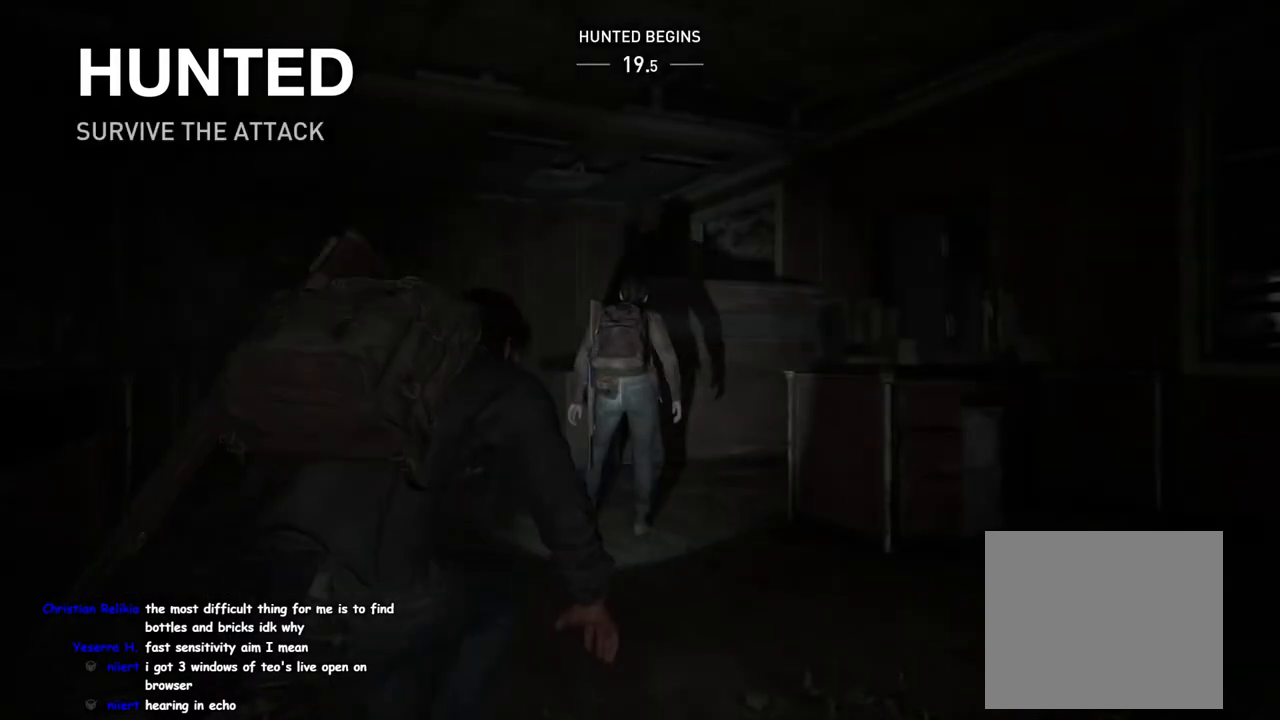
{"buttons": ["L1"], "left_stick": "up-left", "right_stick": "left", "events": [[283, "DPAD_RIGHT", "down"], [300, "left_stick", "up-left"], [333, "right_stick", "left"], [367, "DPAD_RIGHT", "up"]]}
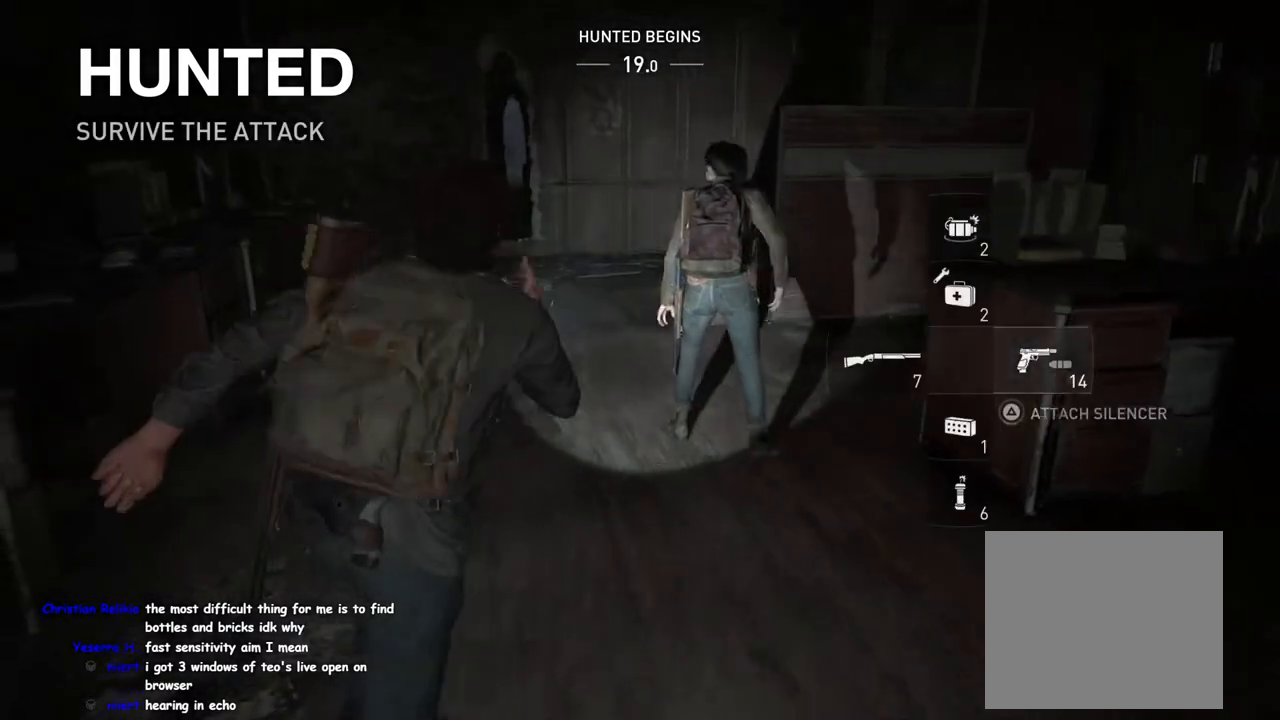
{"buttons": ["L1"], "left_stick": "up-right", "right_stick": "center", "events": [[67, "right_stick", "center"], [100, "TRIANGLE", "down"], [183, "TRIANGLE", "up"], [217, "left_stick", "up-right"], [300, "right_stick", "right"], [333, "TRIANGLE", "down"], [367, "TRIANGLE", "up"], [500, "right_stick", "center"]]}
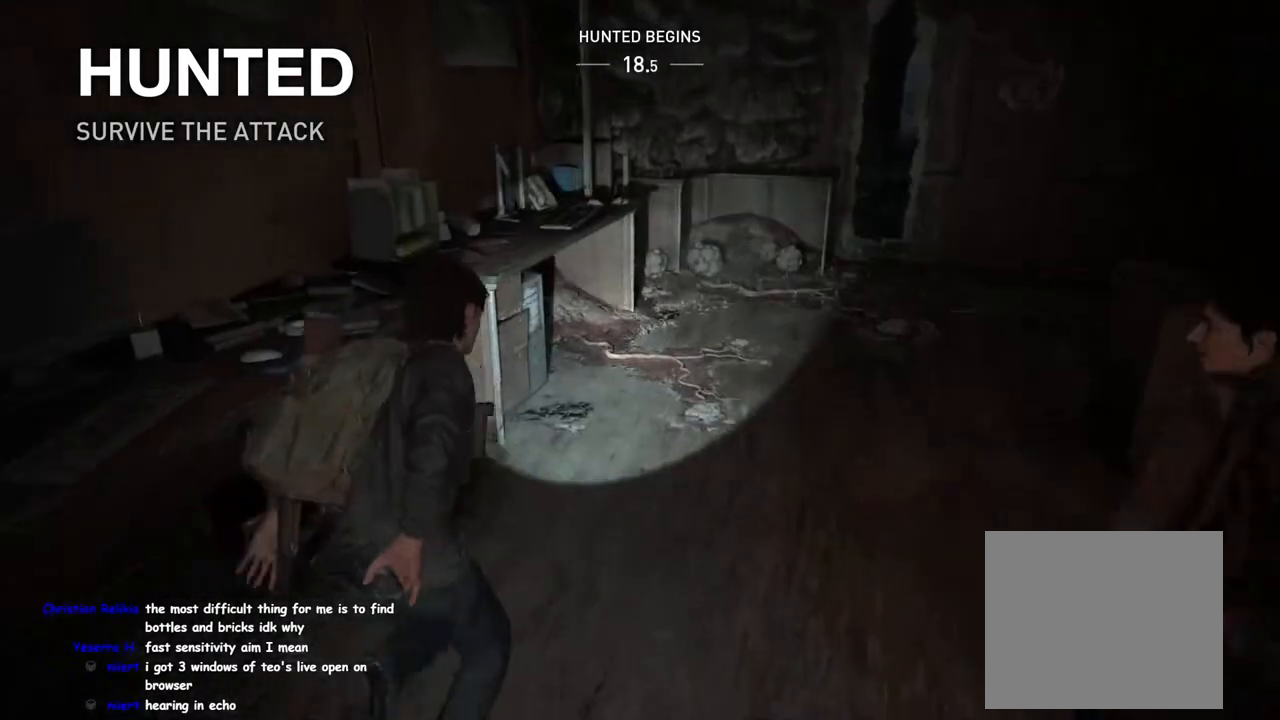
{"buttons": ["L1"], "left_stick": "up", "right_stick": "right", "events": [[150, "left_stick", "up"], [367, "right_stick", "right"], [433, "TRIANGLE", "down"], [500, "TRIANGLE", "up"]]}
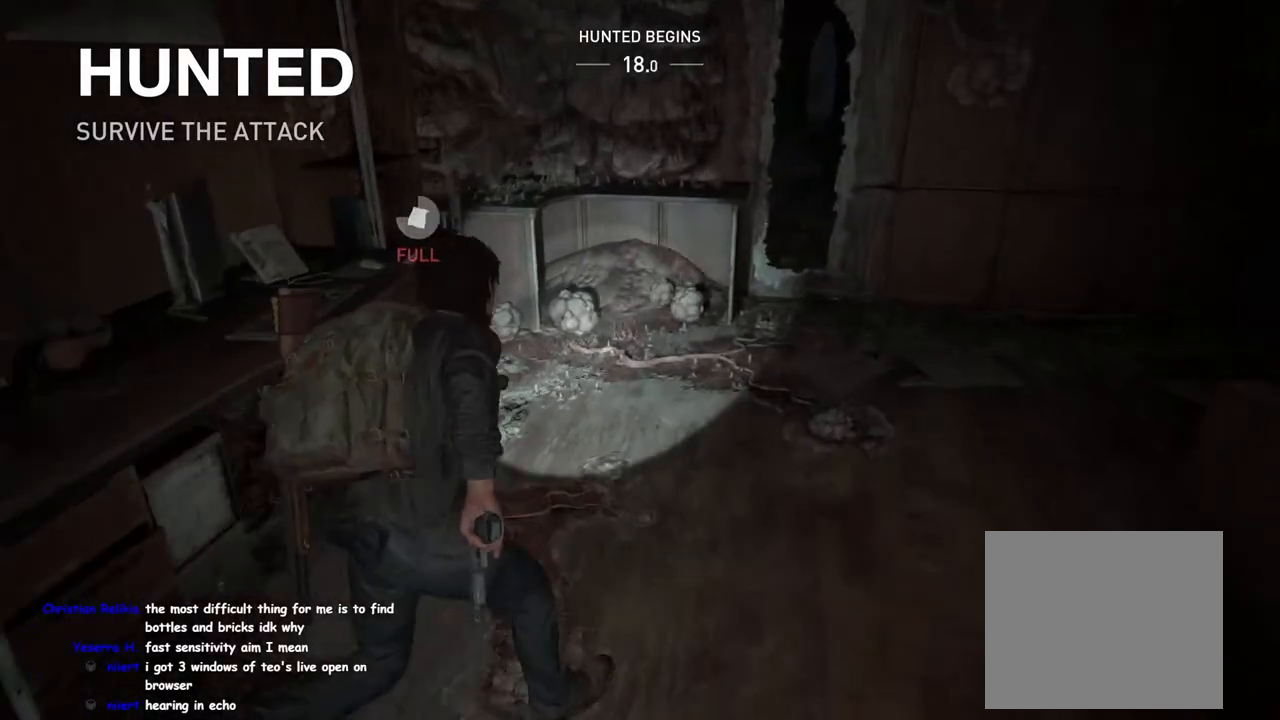
{"buttons": ["L1"], "left_stick": "up-right", "right_stick": "center", "events": [[133, "left_stick", "down-right"], [400, "left_stick", "up-right"], [417, "right_stick", "center"]]}
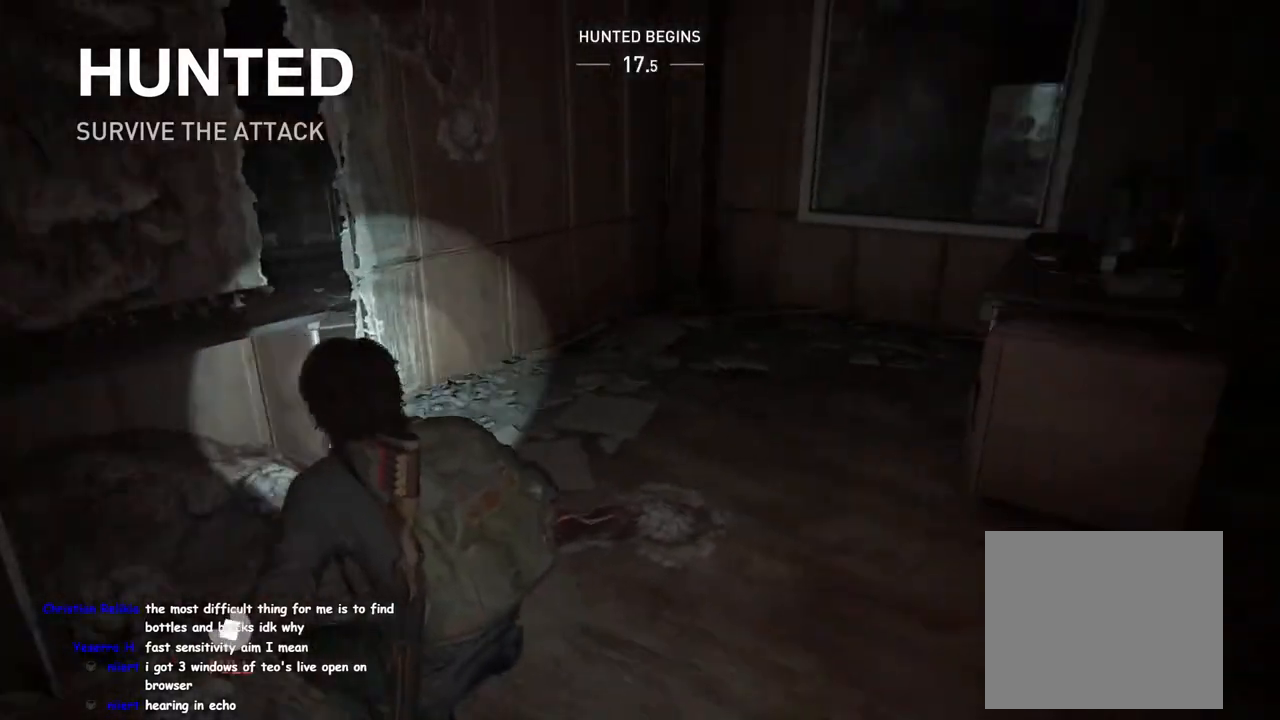
{"buttons": ["L1"], "left_stick": "up-right", "right_stick": "right", "events": [[267, "right_stick", "right"]]}
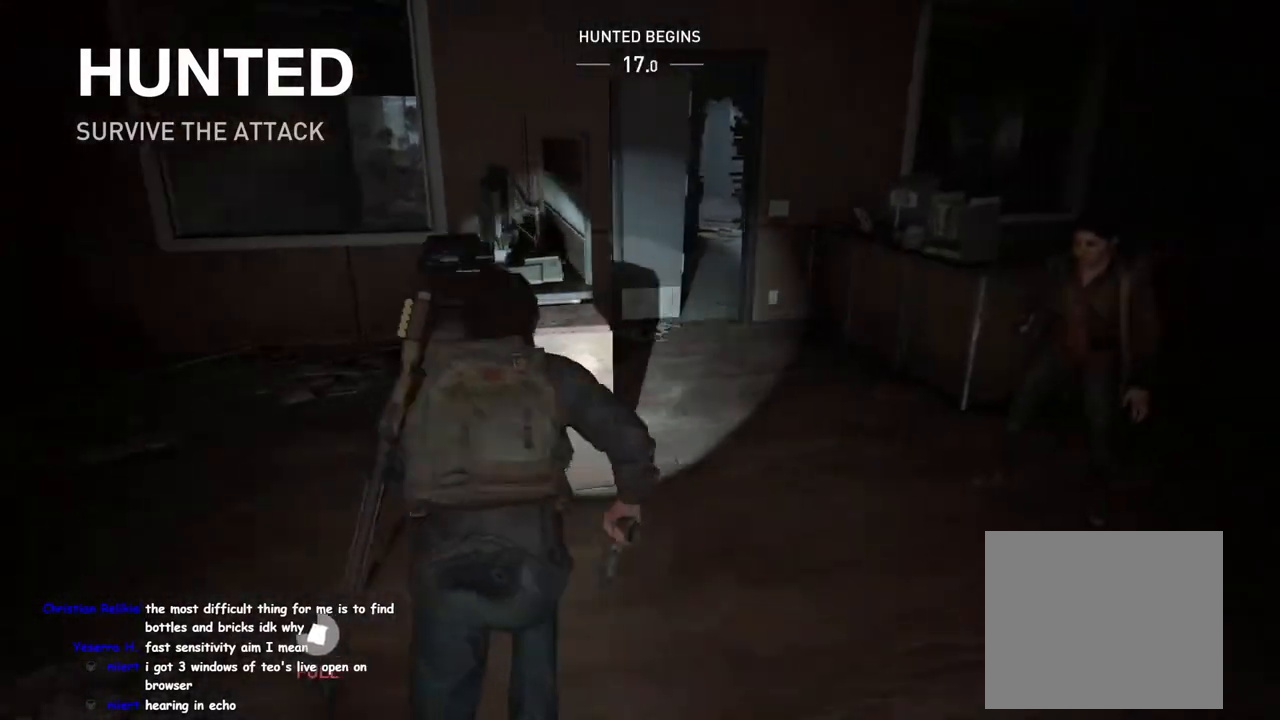
{"buttons": ["L1", "DPAD_RIGHT"], "left_stick": "up-right", "right_stick": "center", "events": [[83, "right_stick", "up-right"], [183, "right_stick", "center"], [433, "DPAD_RIGHT", "down"]]}
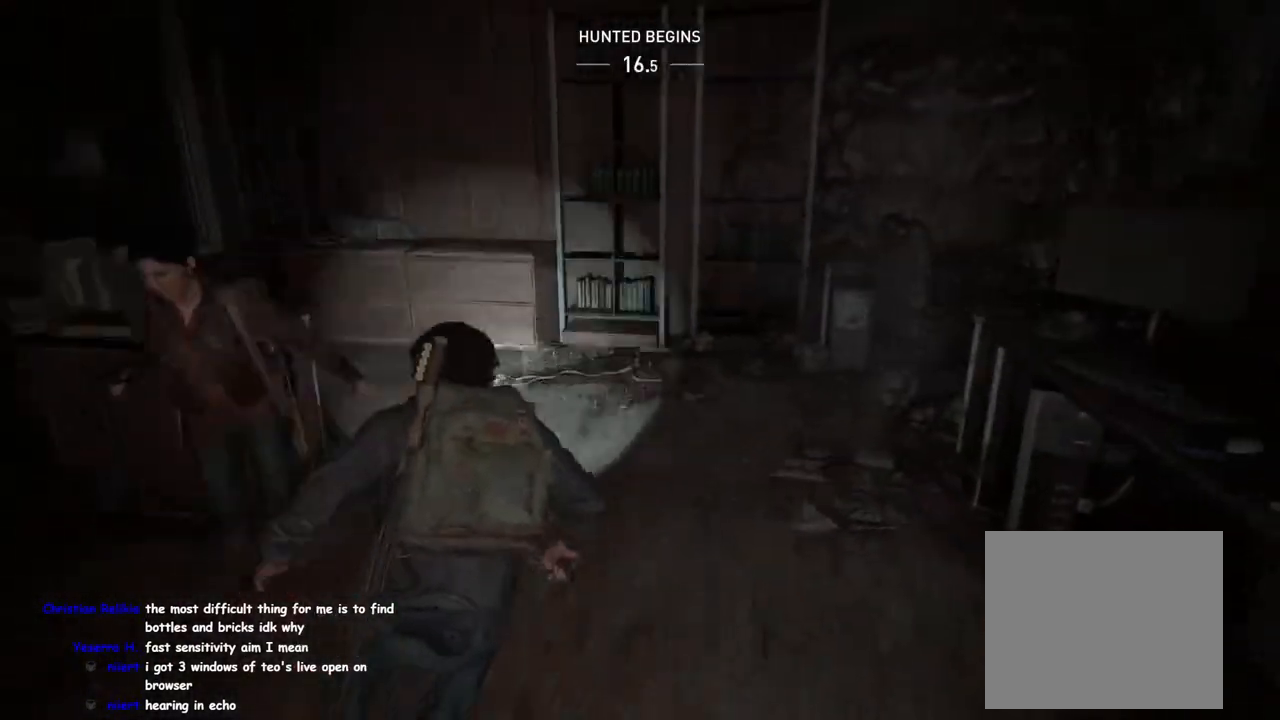
{"buttons": ["TRIANGLE", "L1"], "left_stick": "up-left", "right_stick": "down", "events": [[33, "DPAD_RIGHT", "up"], [100, "right_stick", "right"], [233, "TRIANGLE", "down"], [333, "TRIANGLE", "up"], [367, "left_stick", "up-left"], [400, "right_stick", "down"], [433, "TRIANGLE", "down"]]}
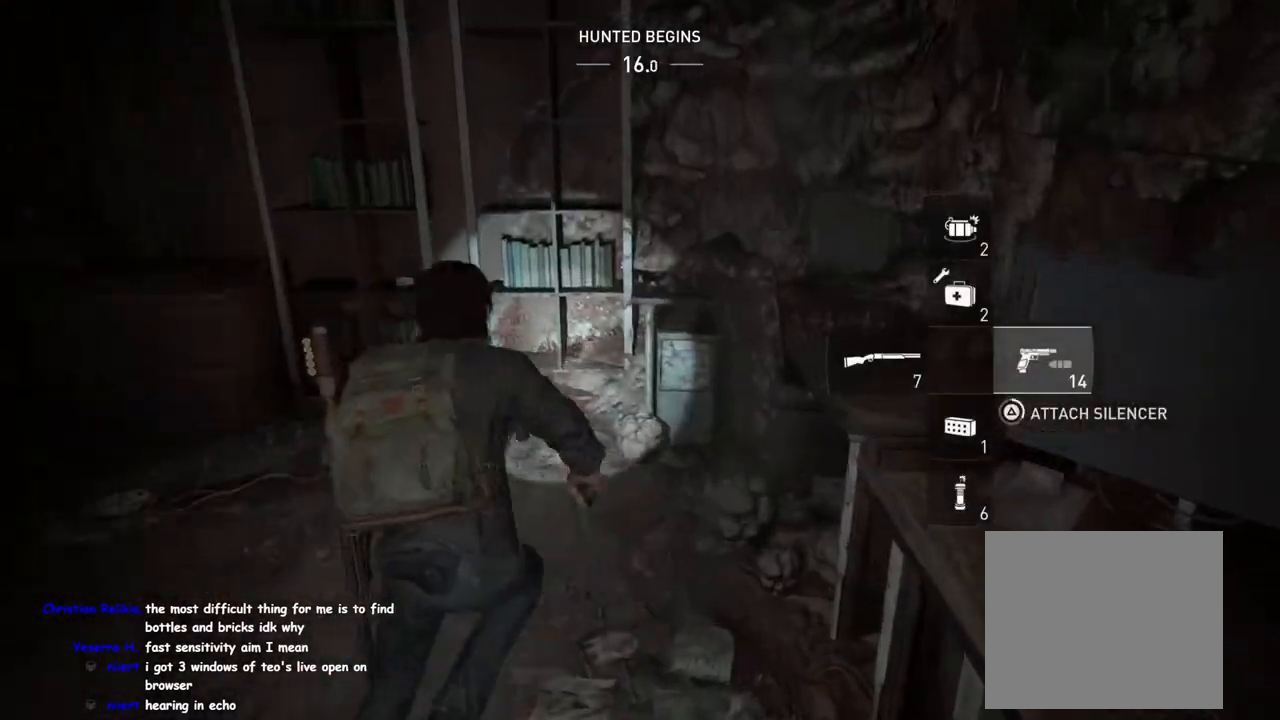
{"buttons": ["TRIANGLE", "L1"], "left_stick": "right", "right_stick": "right", "events": [[17, "TRIANGLE", "up"], [100, "TRIANGLE", "down"], [150, "right_stick", "down-right"], [167, "TRIANGLE", "up"], [250, "right_stick", "right"], [267, "TRIANGLE", "down"], [267, "left_stick", "down-left"], [367, "TRIANGLE", "up"], [400, "left_stick", "down-right"], [433, "TRIANGLE", "down"], [500, "left_stick", "right"]]}
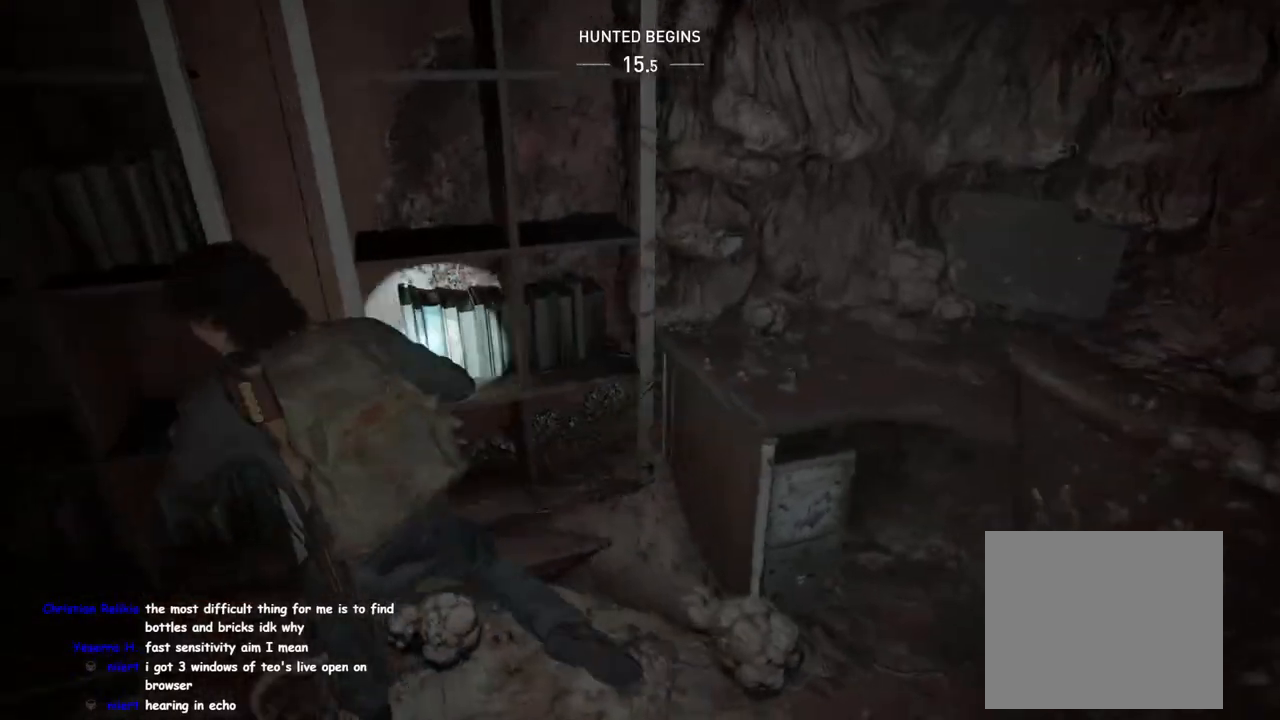
{"buttons": ["L1"], "left_stick": "up", "right_stick": "center", "events": [[17, "TRIANGLE", "up"], [133, "left_stick", "up-right"], [167, "right_stick", "center"], [400, "left_stick", "up"]]}
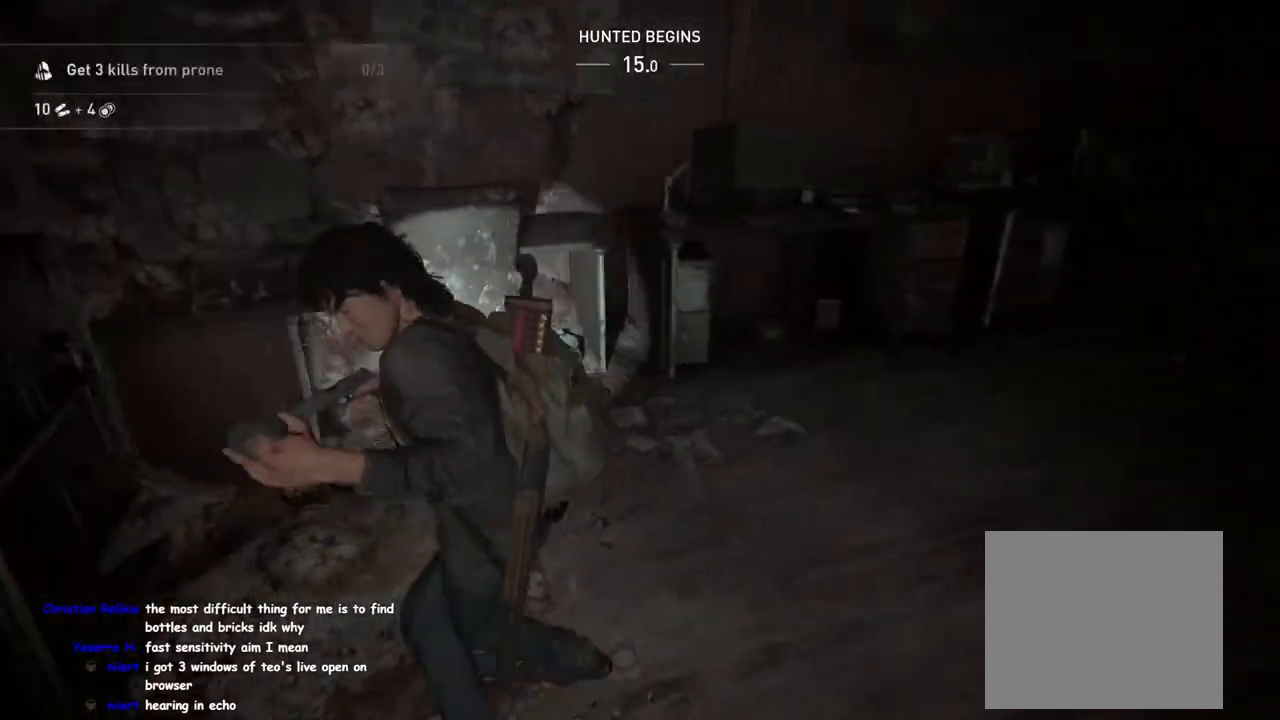
{"buttons": ["L1"], "left_stick": "down-left", "right_stick": "left", "events": [[117, "left_stick", "up-right"], [217, "right_stick", "left"], [267, "left_stick", "down-right"], [317, "left_stick", "down-left"]]}
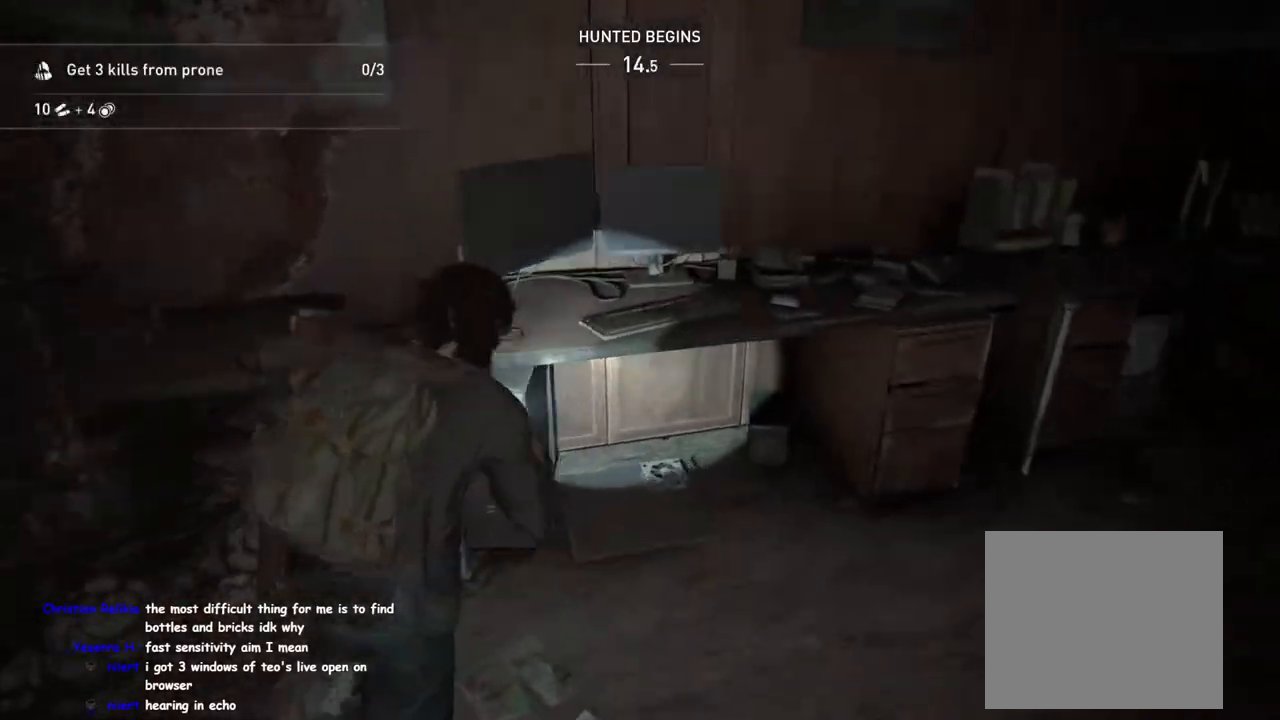
{"buttons": ["L1"], "left_stick": "center", "right_stick": "center", "events": [[100, "right_stick", "center"], [150, "left_stick", "up-left"], [233, "right_stick", "down-right"], [267, "left_stick", "up-right"], [350, "left_stick", "center"], [383, "right_stick", "down-left"], [450, "right_stick", "center"]]}
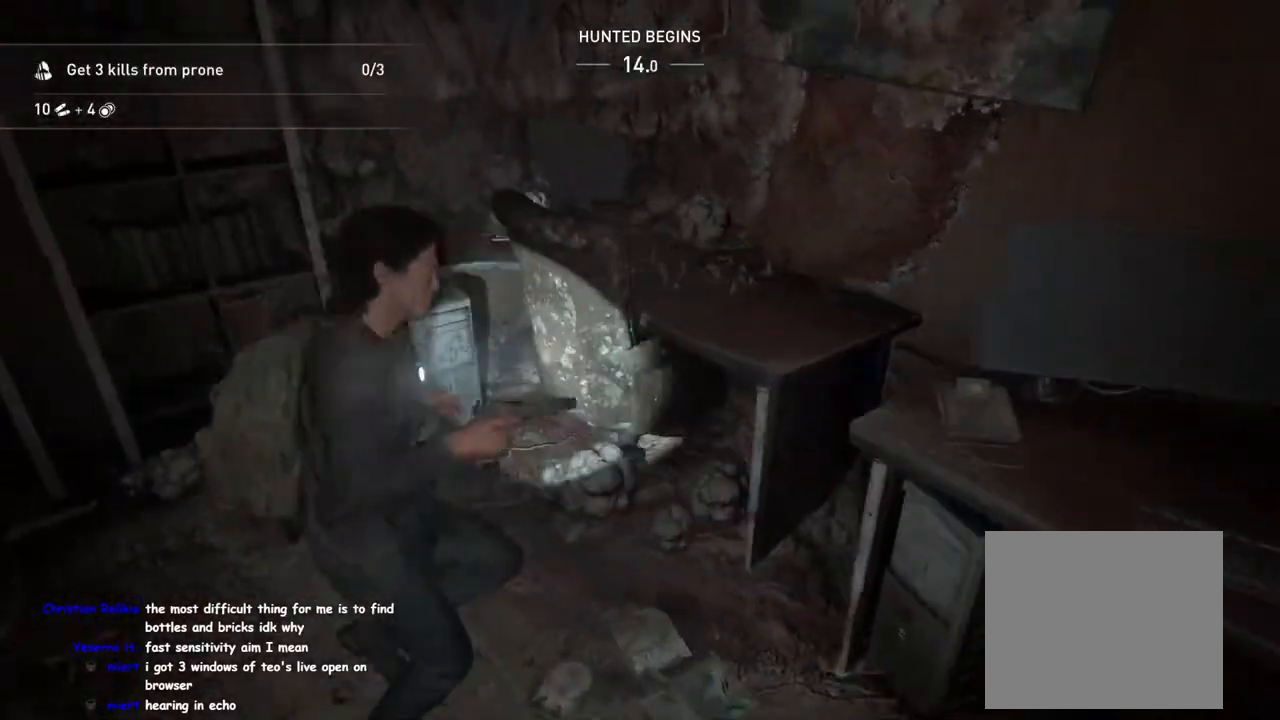
{"buttons": ["L1"], "left_stick": "center", "right_stick": "right", "events": [[133, "right_stick", "down"], [150, "left_stick", "left"], [383, "right_stick", "center"], [400, "left_stick", "center"], [483, "right_stick", "right"]]}
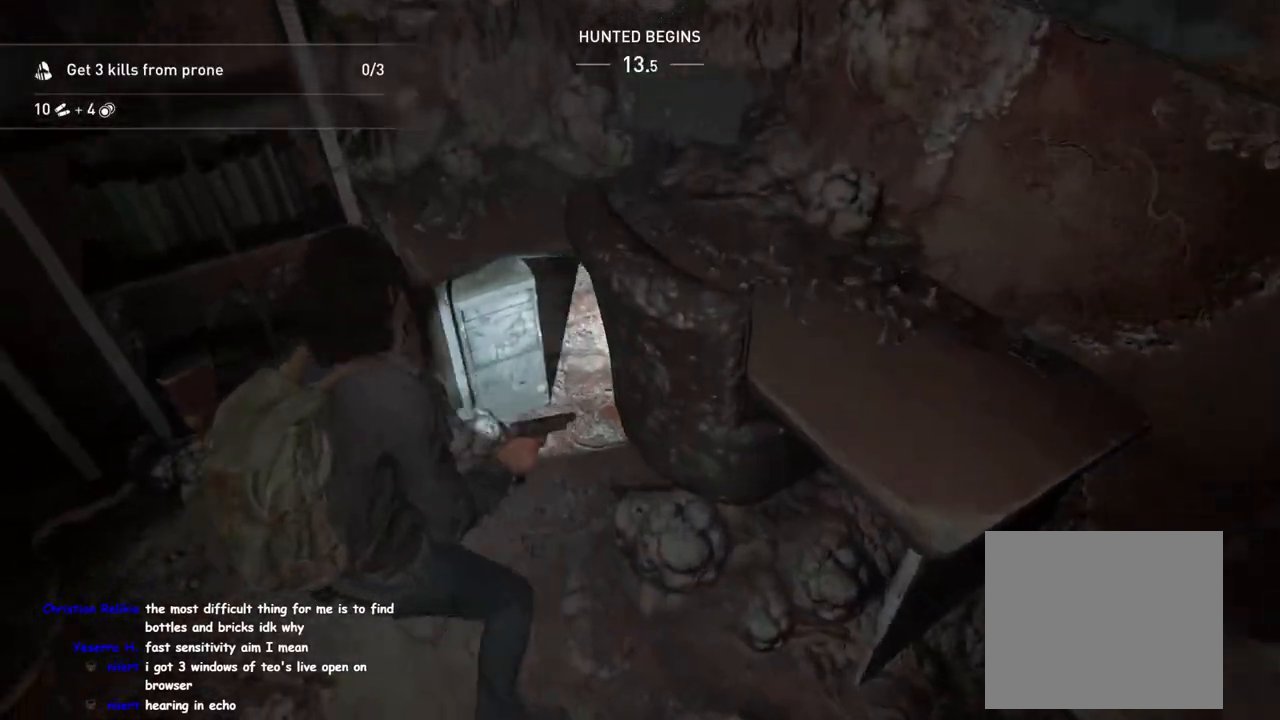
{"buttons": ["L1"], "left_stick": "center", "right_stick": "up", "events": [[217, "left_stick", "right"], [317, "right_stick", "up"], [433, "left_stick", "center"]]}
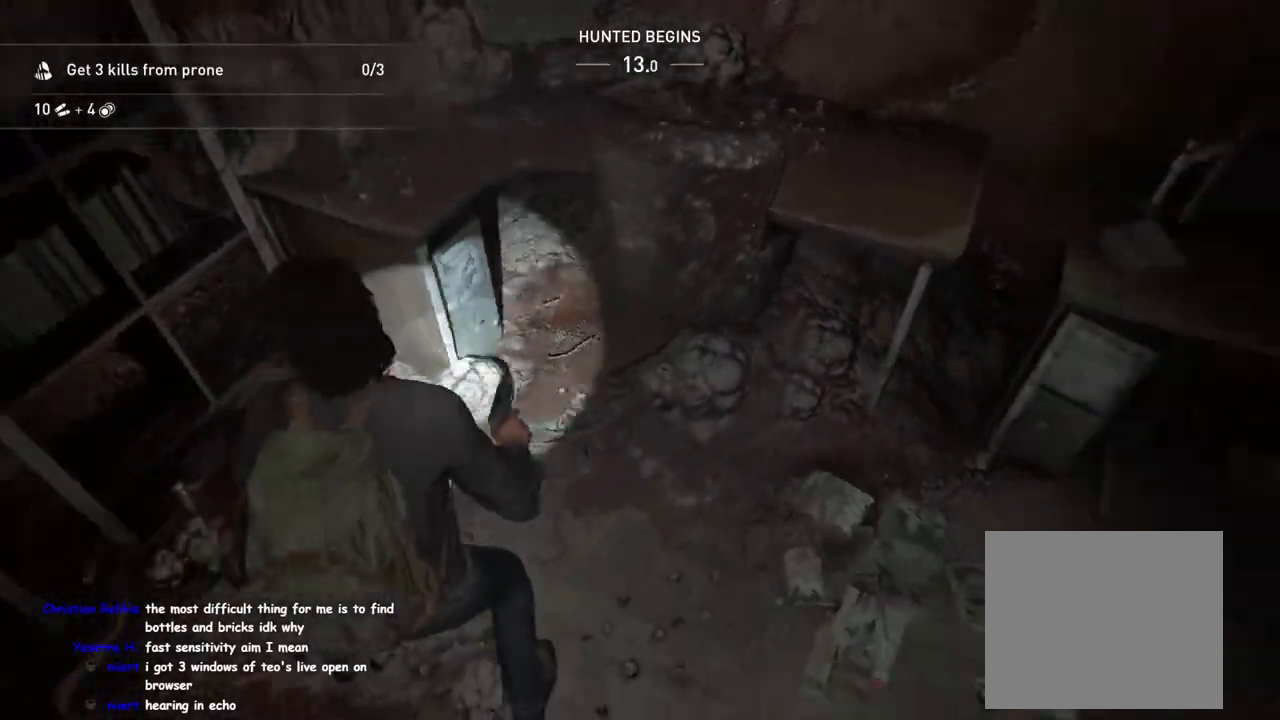
{"buttons": ["L1"], "left_stick": "up-right", "right_stick": "center", "events": [[17, "right_stick", "center"], [67, "right_stick", "up-right"], [117, "left_stick", "right"], [300, "left_stick", "up-right"], [317, "right_stick", "up"], [467, "right_stick", "center"]]}
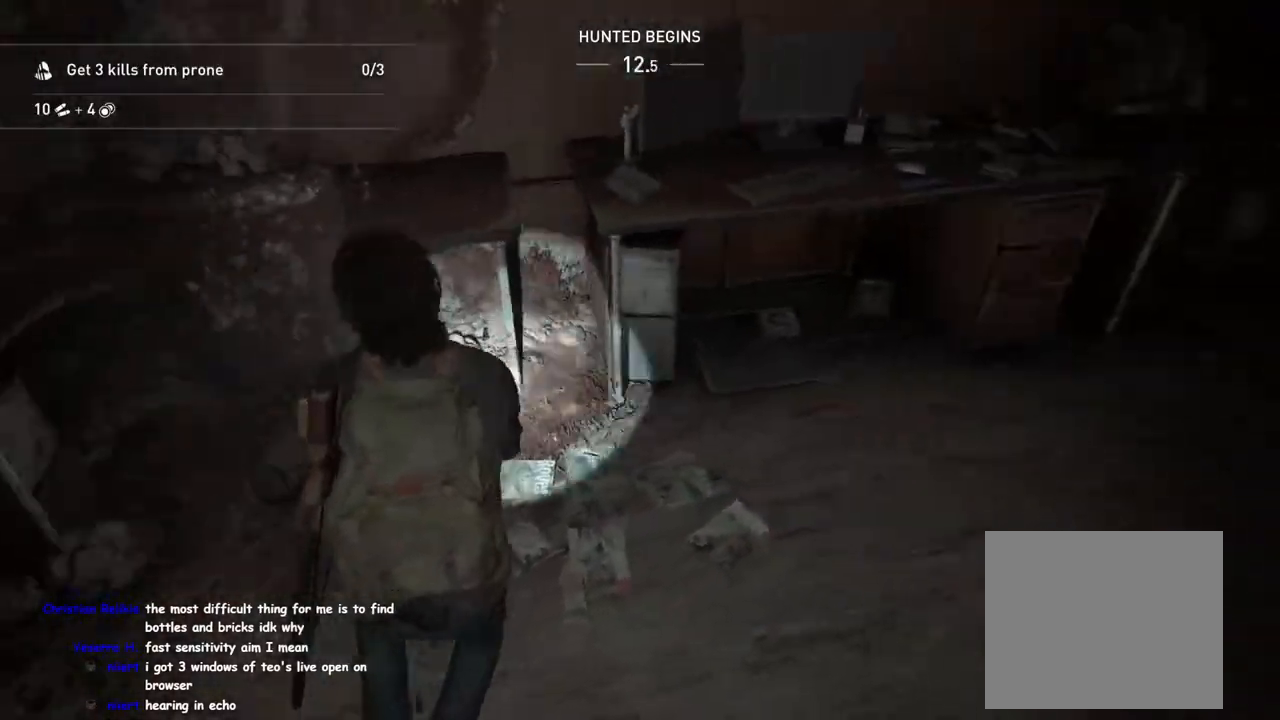
{"buttons": ["L1"], "left_stick": "up-right", "right_stick": "up-right", "events": [[283, "TRIANGLE", "down"], [300, "right_stick", "right"], [367, "right_stick", "up-right"], [400, "TRIANGLE", "up"]]}
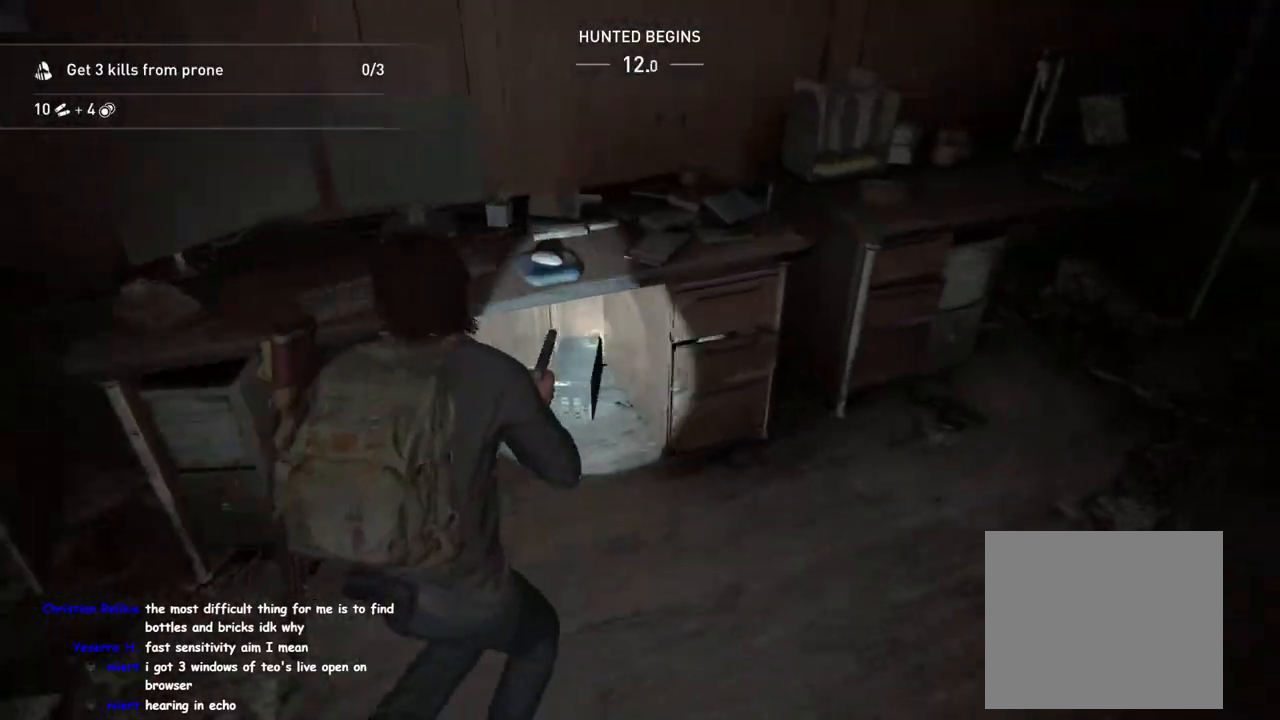
{"buttons": ["L1"], "left_stick": "up-right", "right_stick": "up-right", "events": [[17, "TRIANGLE", "down"], [100, "TRIANGLE", "up"], [100, "right_stick", "center"], [183, "TRIANGLE", "down"], [283, "TRIANGLE", "up"], [300, "right_stick", "up-right"], [383, "TRIANGLE", "down"], [483, "TRIANGLE", "up"]]}
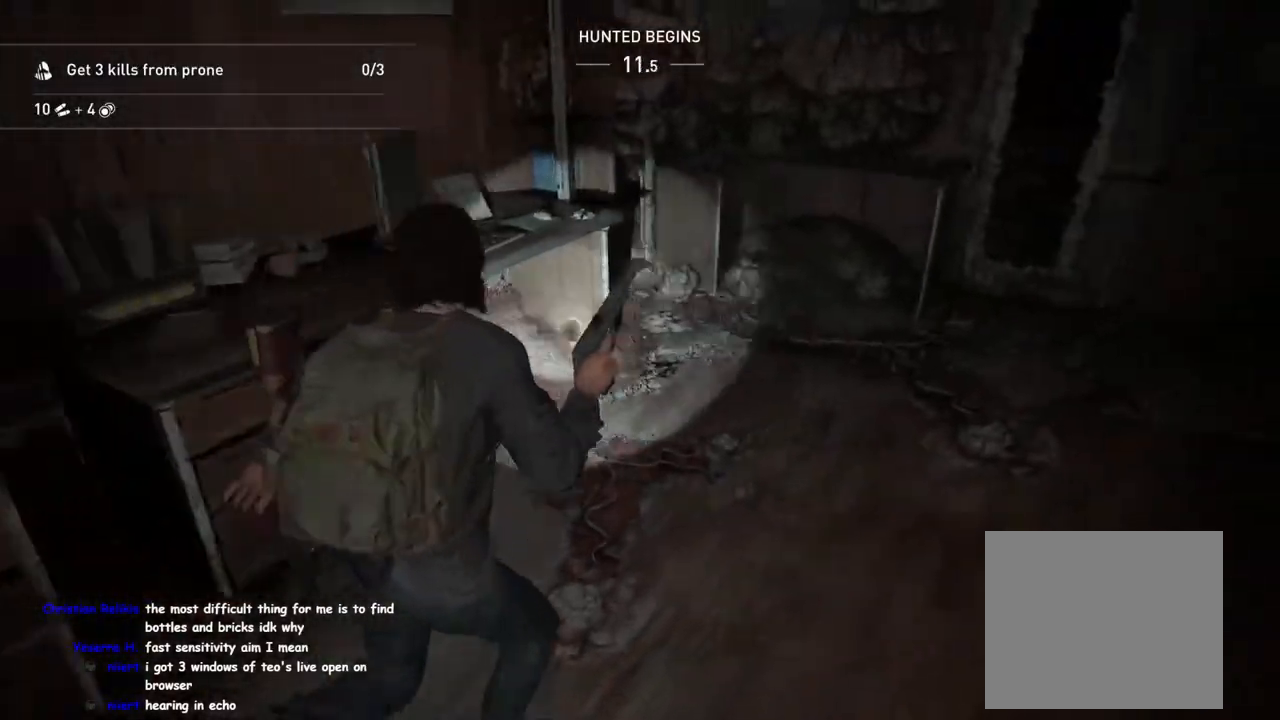
{"buttons": ["L1"], "left_stick": "up", "right_stick": "center", "events": [[67, "right_stick", "center"], [383, "left_stick", "up"]]}
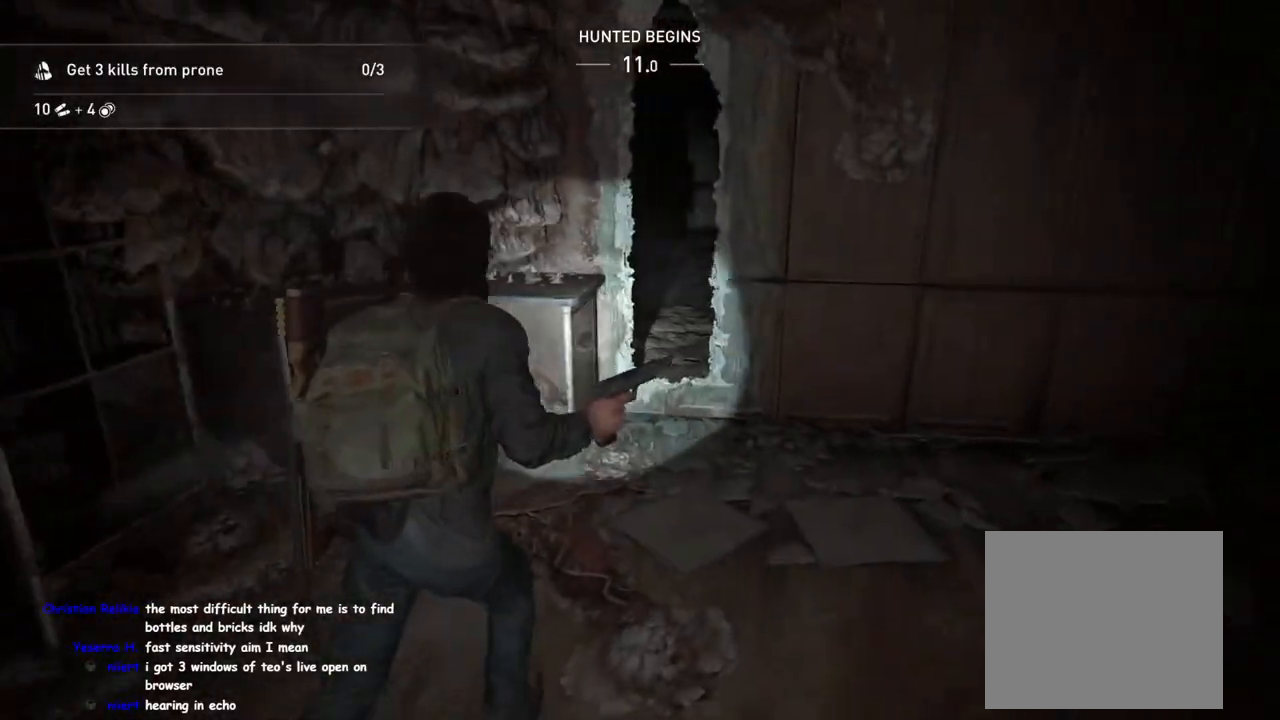
{"buttons": ["L1"], "left_stick": "up", "right_stick": "center", "events": [[150, "CROSS", "down"], [267, "CROSS", "up"]]}
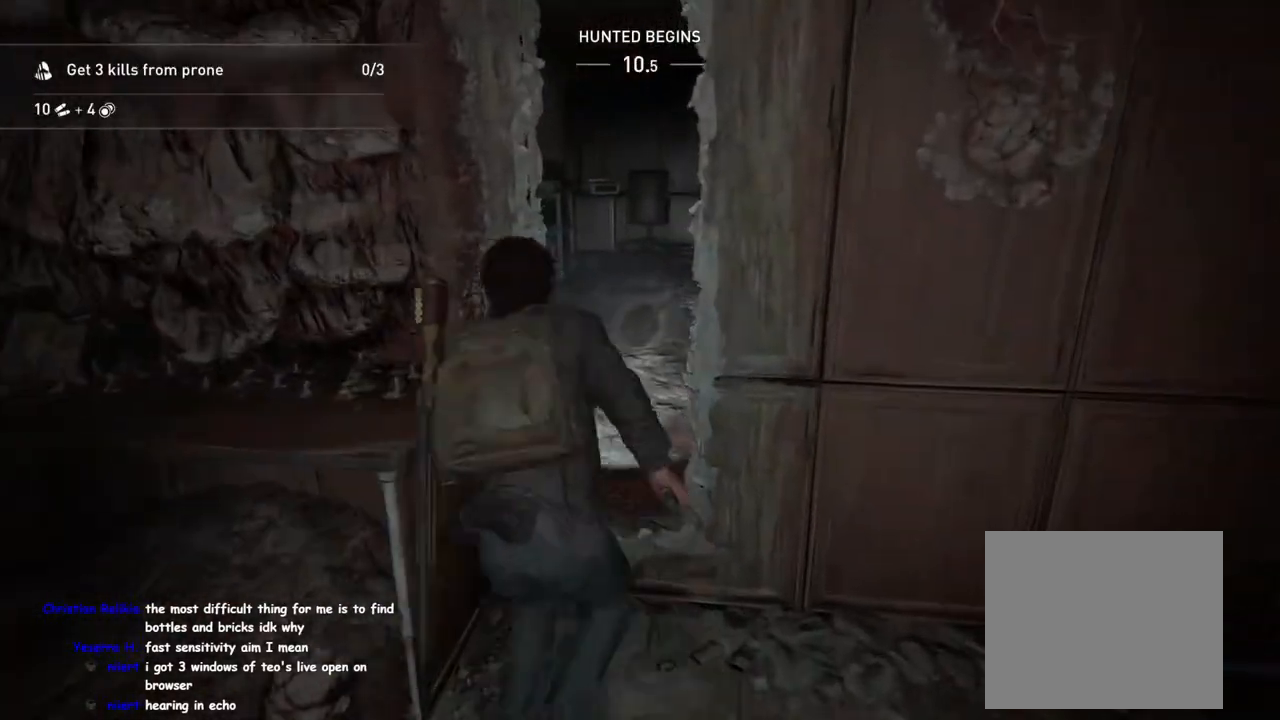
{"buttons": ["L1"], "left_stick": "up-left", "right_stick": "left", "events": [[17, "left_stick", "up-left"], [67, "right_stick", "left"], [217, "right_stick", "center"], [417, "right_stick", "left"]]}
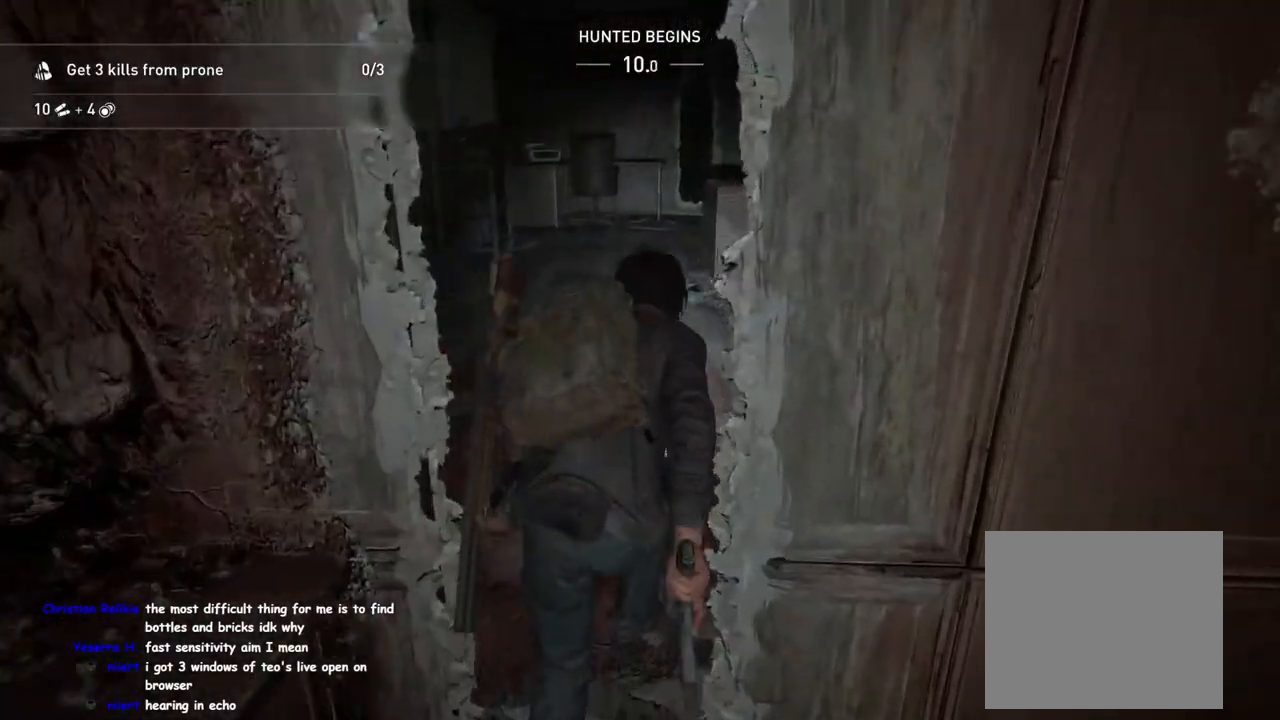
{"buttons": ["L1"], "left_stick": "up", "right_stick": "center", "events": [[250, "right_stick", "center"], [317, "left_stick", "up"]]}
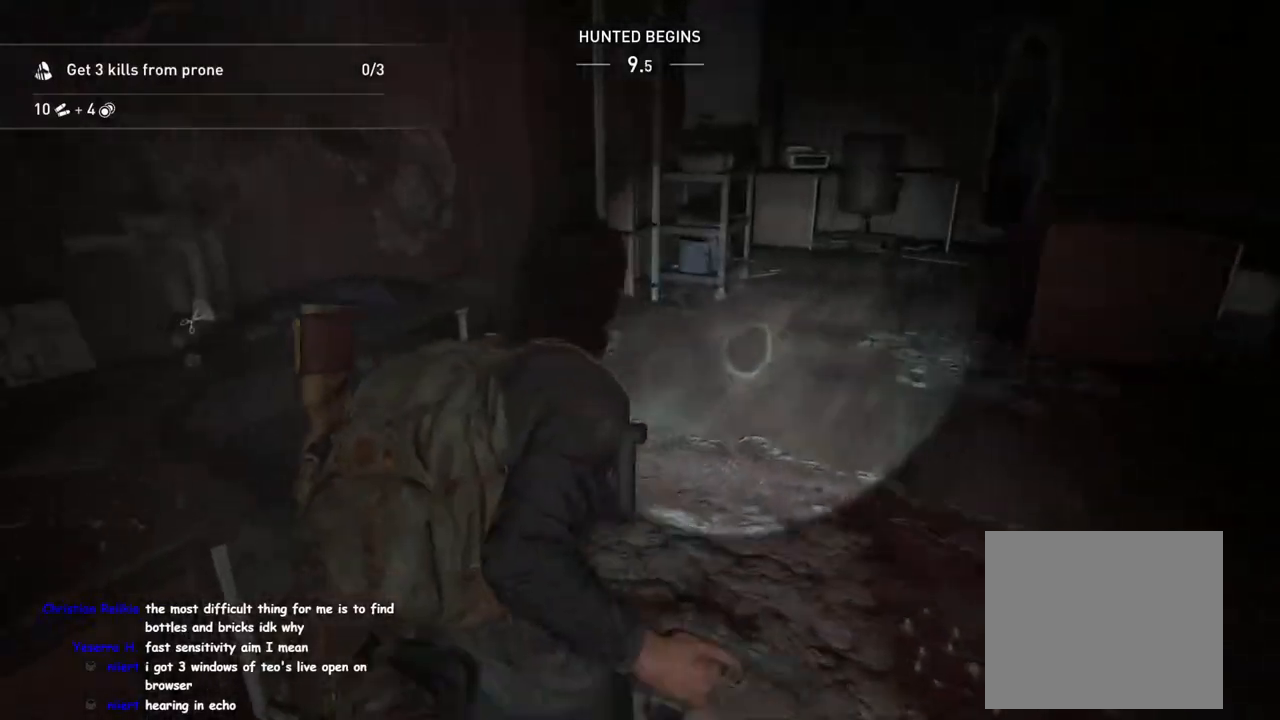
{"buttons": ["L1"], "left_stick": "down", "right_stick": "left", "events": [[367, "TRIANGLE", "down"], [433, "right_stick", "left"], [467, "TRIANGLE", "up"], [500, "left_stick", "down"]]}